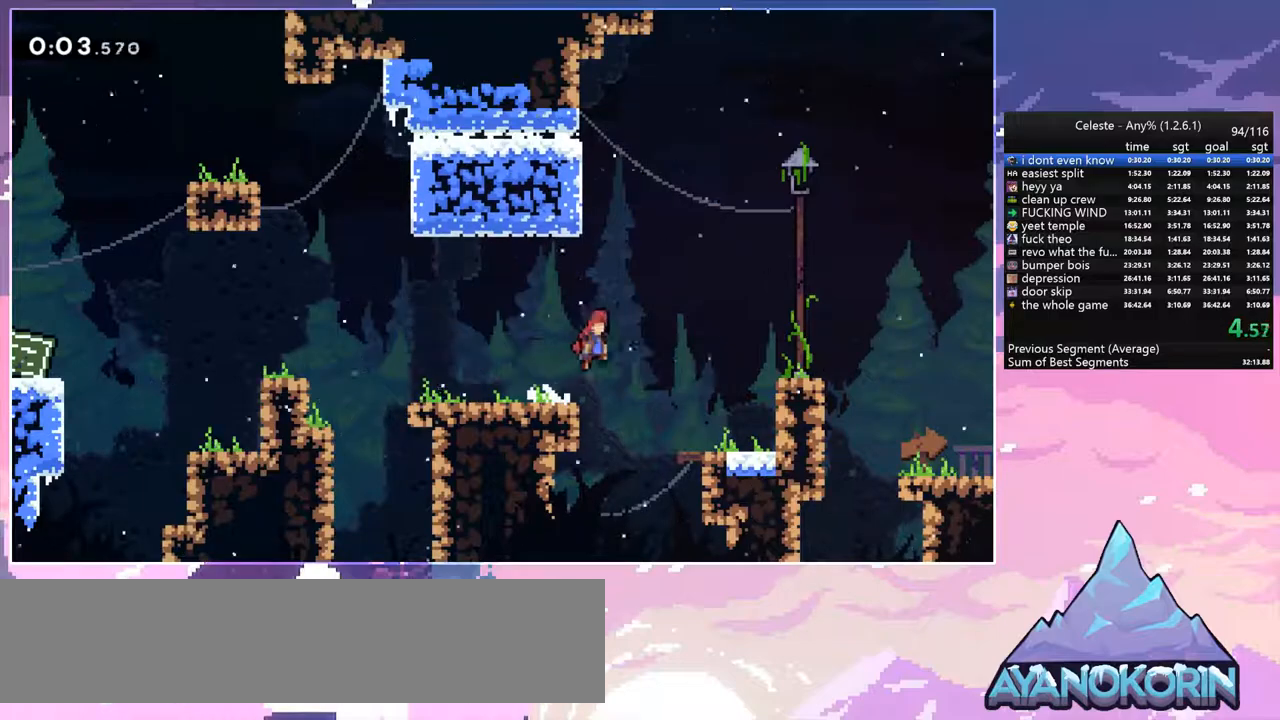
Gameplay with keyboard; each line is a JSON object with the keys held at the frame after it. "events" lists presses ("down") and releases ("up") of "dash", "down", "grab", "jump", "jump2", "left", "menu", "right", "skip" and "up" between this image and that frame as [ms after this image, input, new state], when the widget could be followed in between. No other keys are recorded. Mouse input is not recorded. Key names are as the overlay labels them; some are game actions (e.g. jump) rather than physical keys.
{"keys": ["grab", "jump", "right"], "events": [[417, "jump", "down"]]}
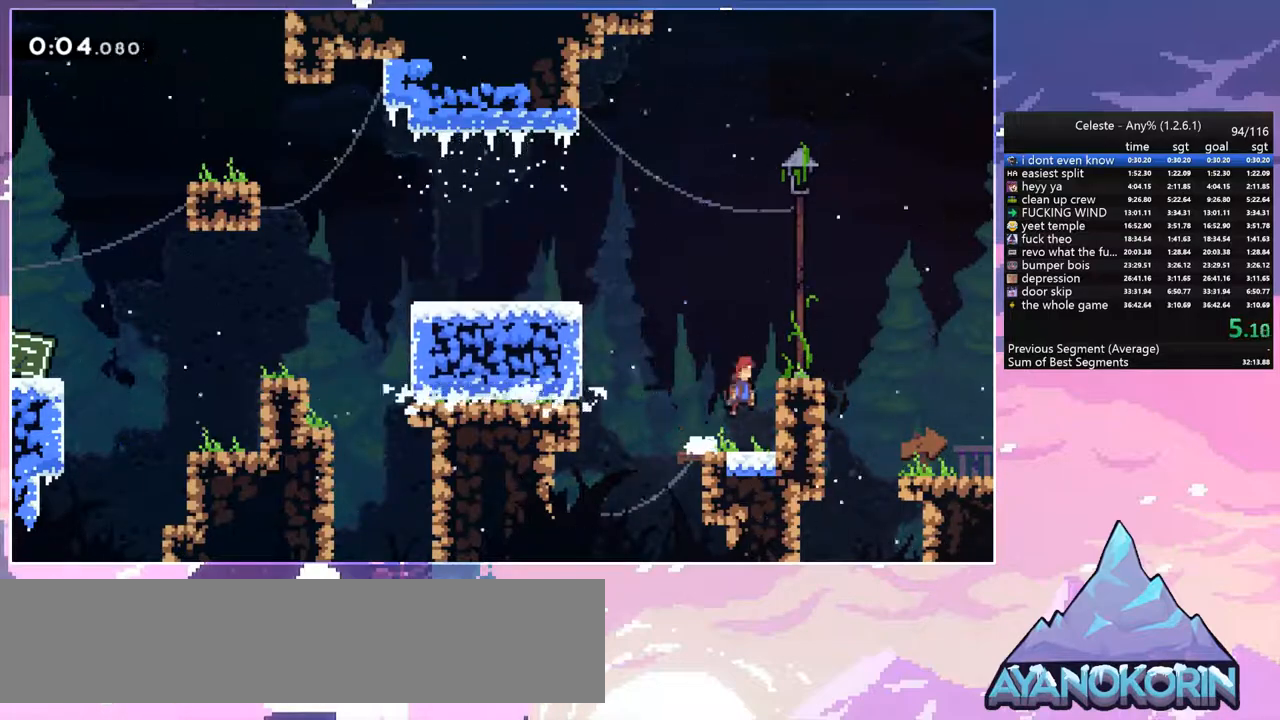
{"keys": ["grab", "right"], "events": [[50, "jump2", "down"], [200, "jump", "up"], [200, "jump2", "up"]]}
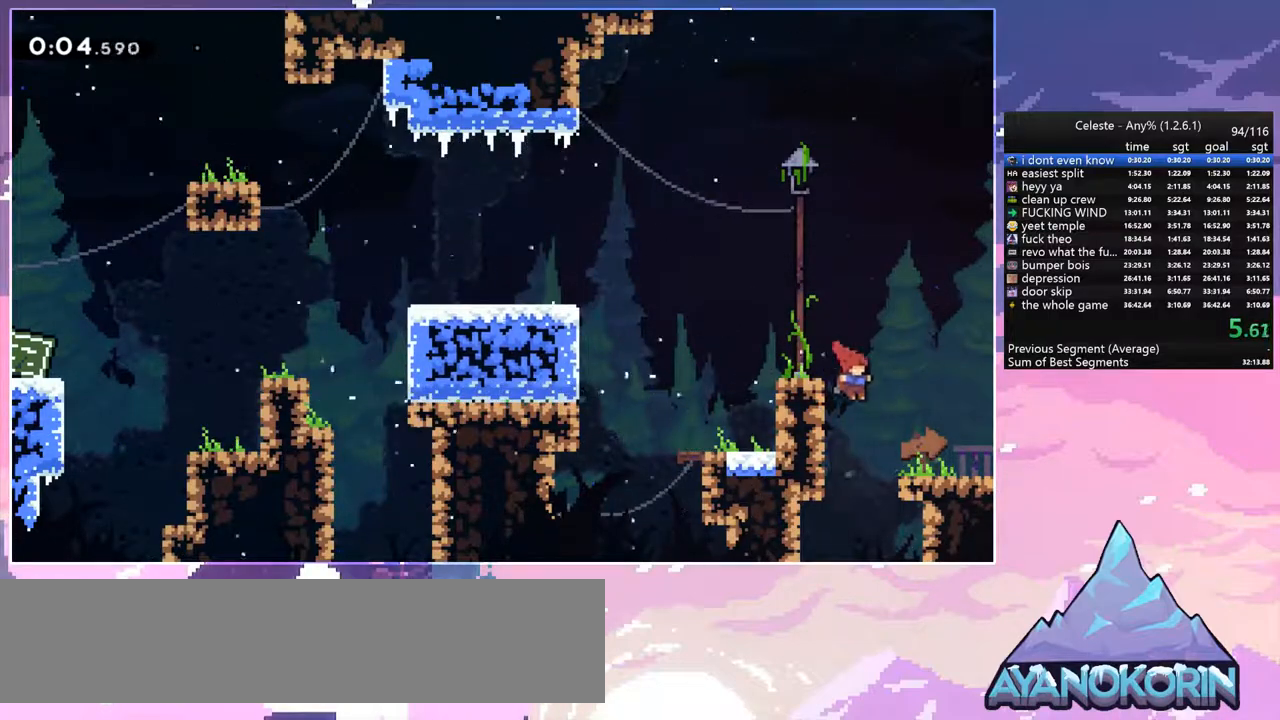
{"keys": ["grab", "right"], "events": [[217, "jump", "down"], [267, "jump", "up"]]}
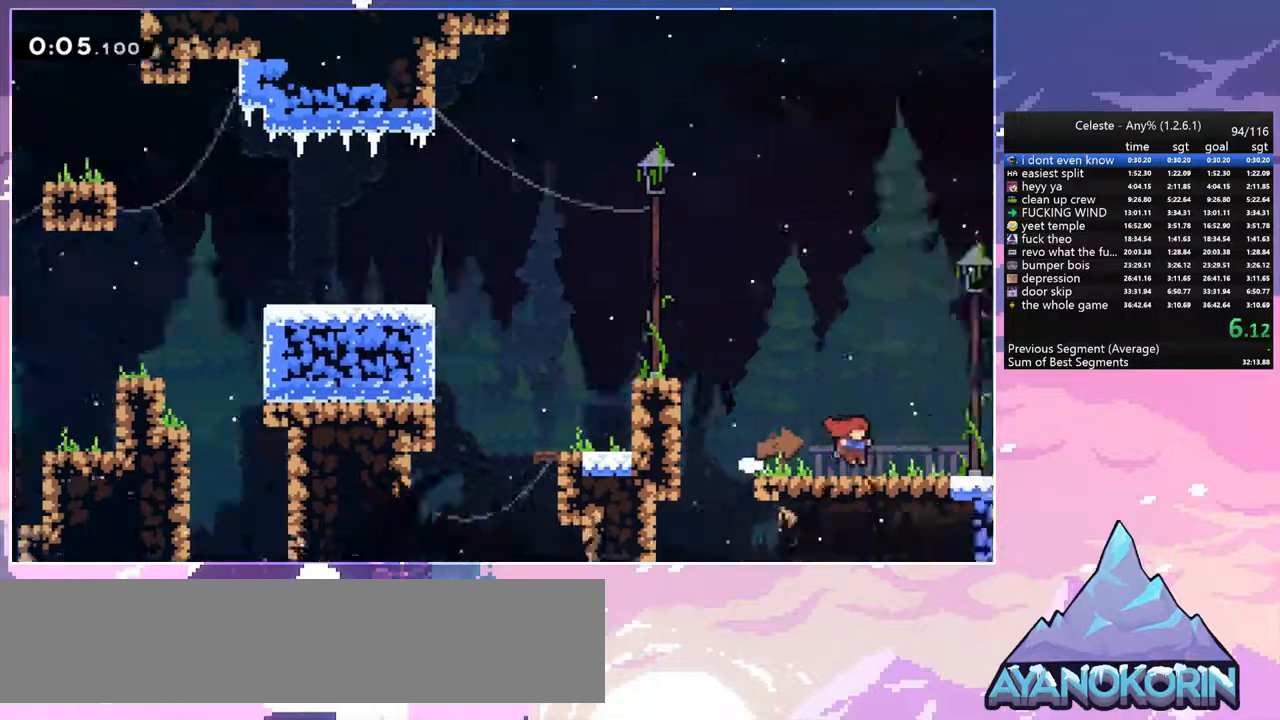
{"keys": ["grab", "right"], "events": []}
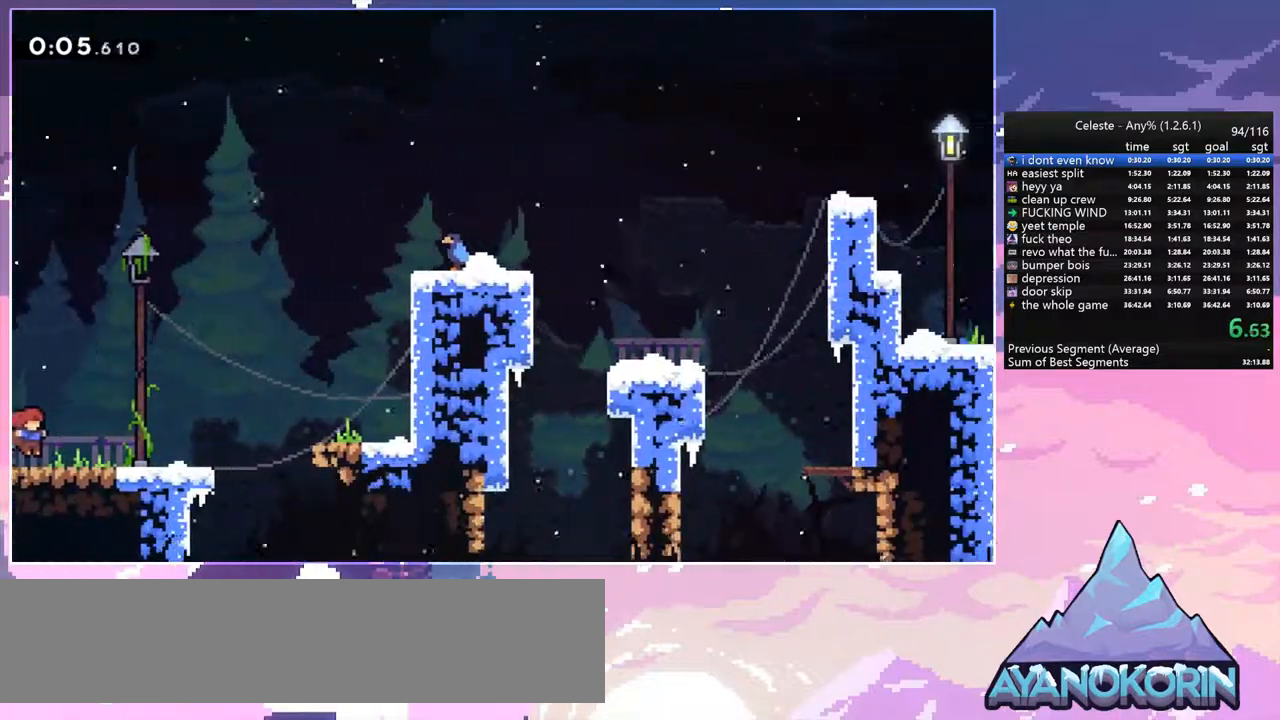
{"keys": ["grab", "right"], "events": [[250, "jump", "down"], [283, "jump", "up"]]}
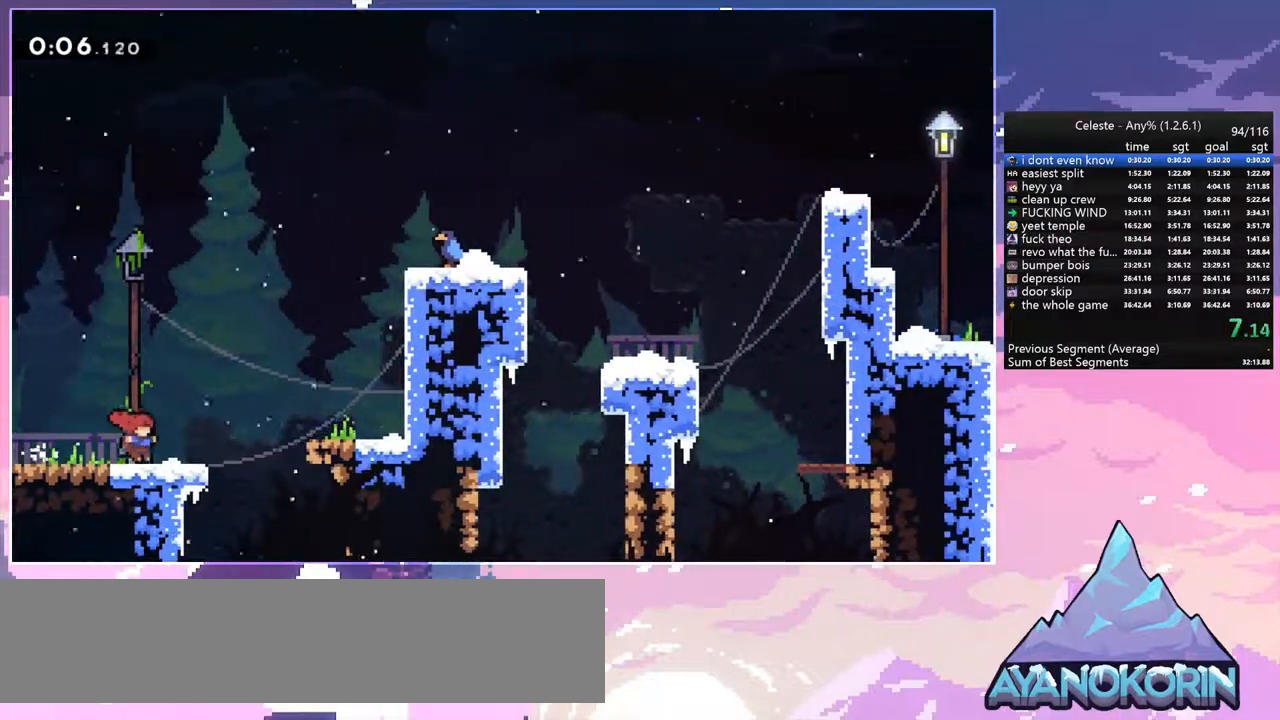
{"keys": ["grab", "right"], "events": [[67, "jump", "down"], [317, "jump", "up"]]}
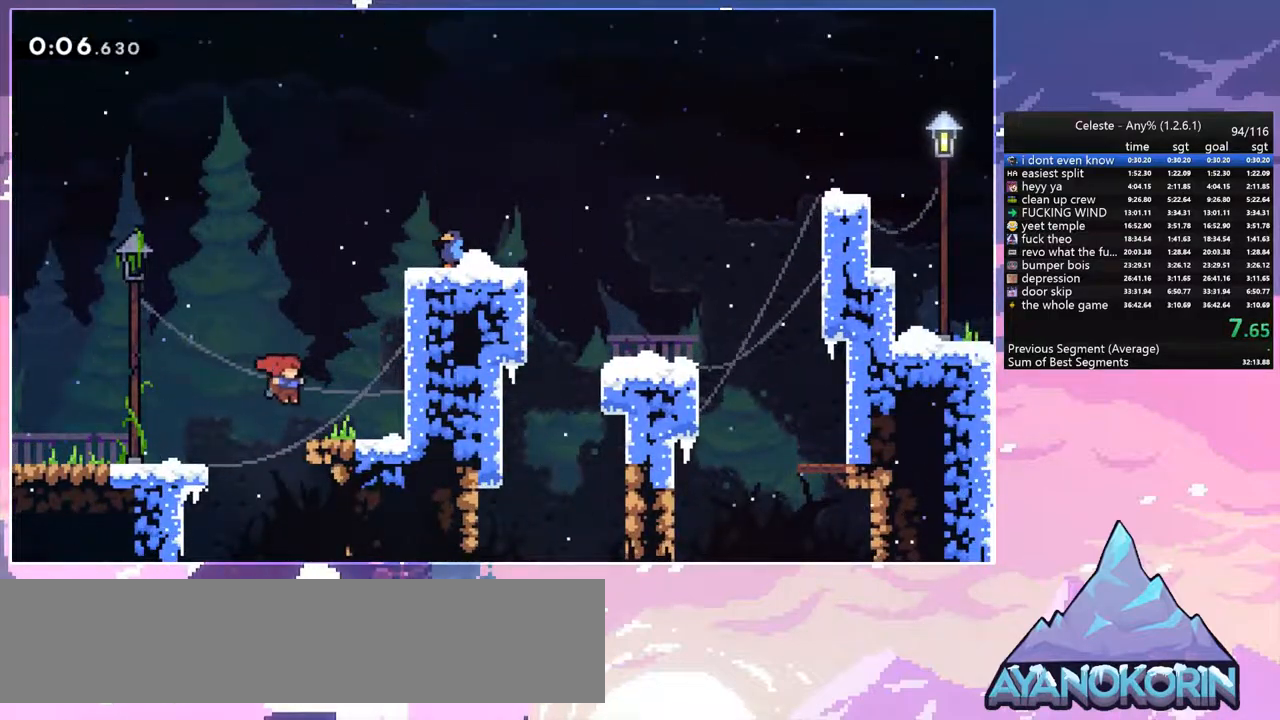
{"keys": ["grab", "jump", "right", "up"], "events": [[83, "up", "down"], [133, "jump", "down"], [317, "jump", "up"], [317, "jump2", "down"], [467, "jump", "down"], [467, "jump2", "up"]]}
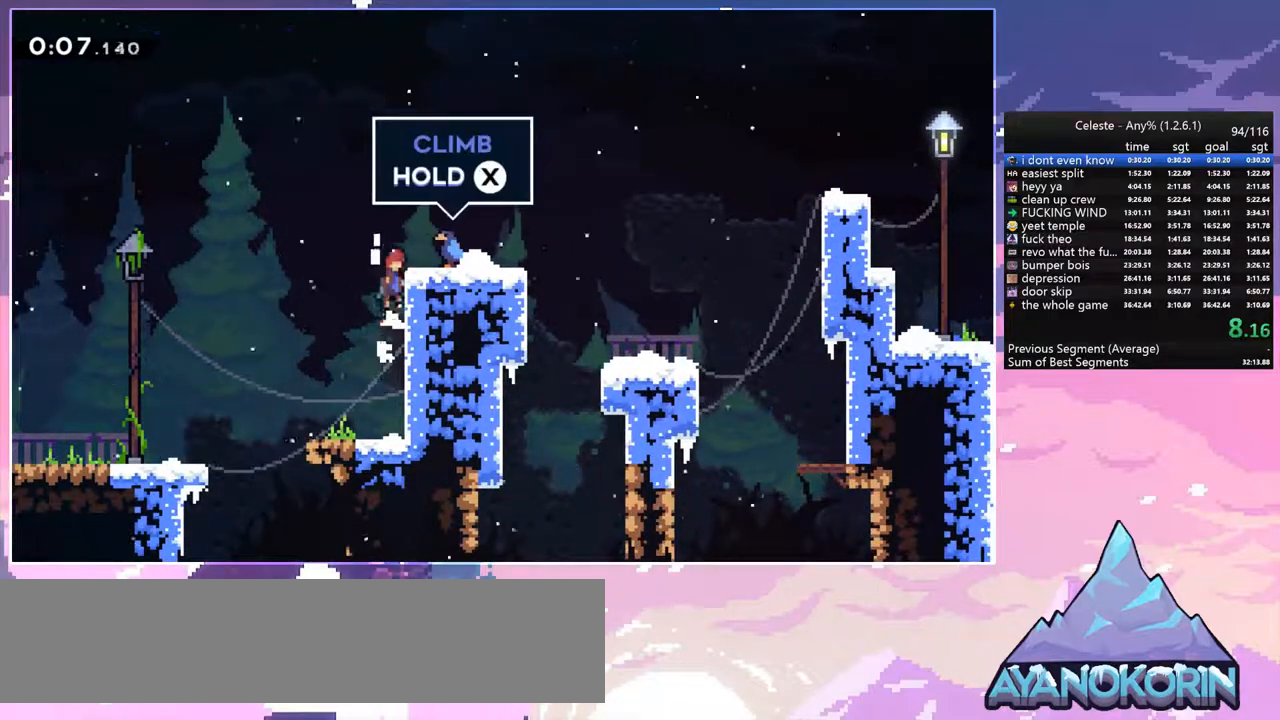
{"keys": ["grab", "right"], "events": [[17, "jump2", "down"], [50, "jump", "up"], [100, "jump", "down"], [150, "jump2", "up"], [283, "jump", "up"], [283, "up", "up"]]}
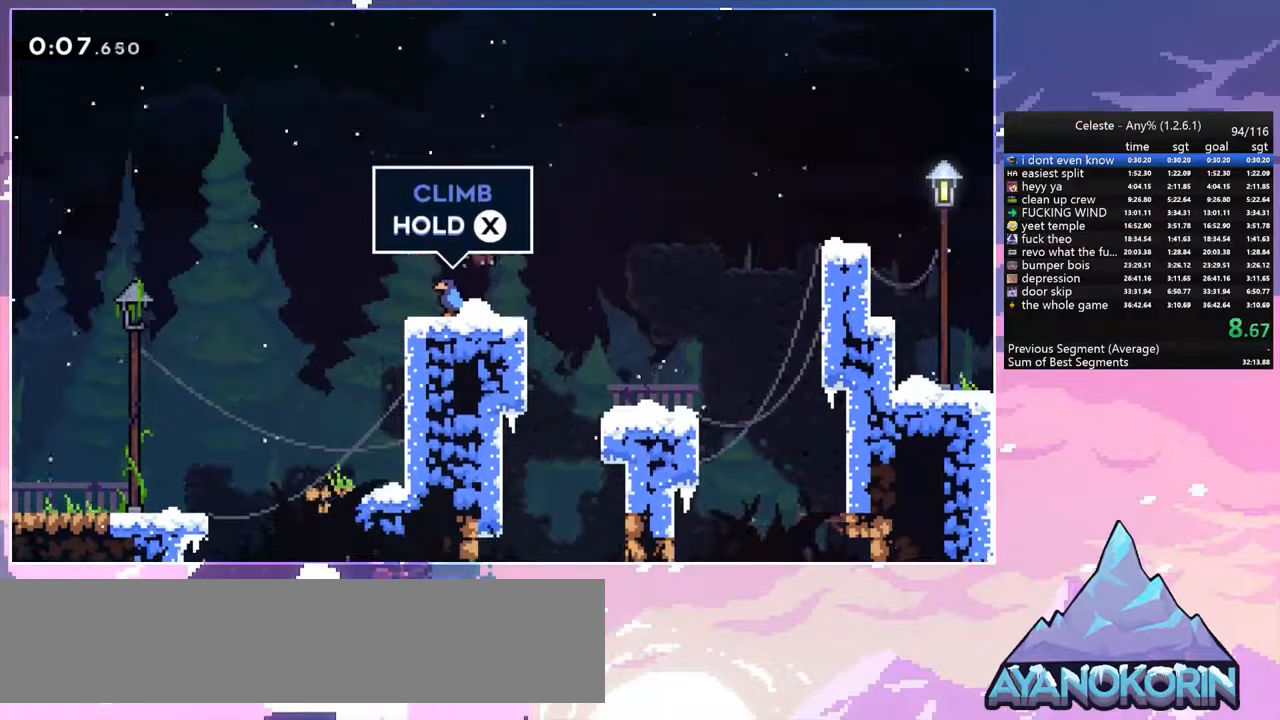
{"keys": ["grab", "right"], "events": [[117, "jump", "down"], [217, "jump", "up"]]}
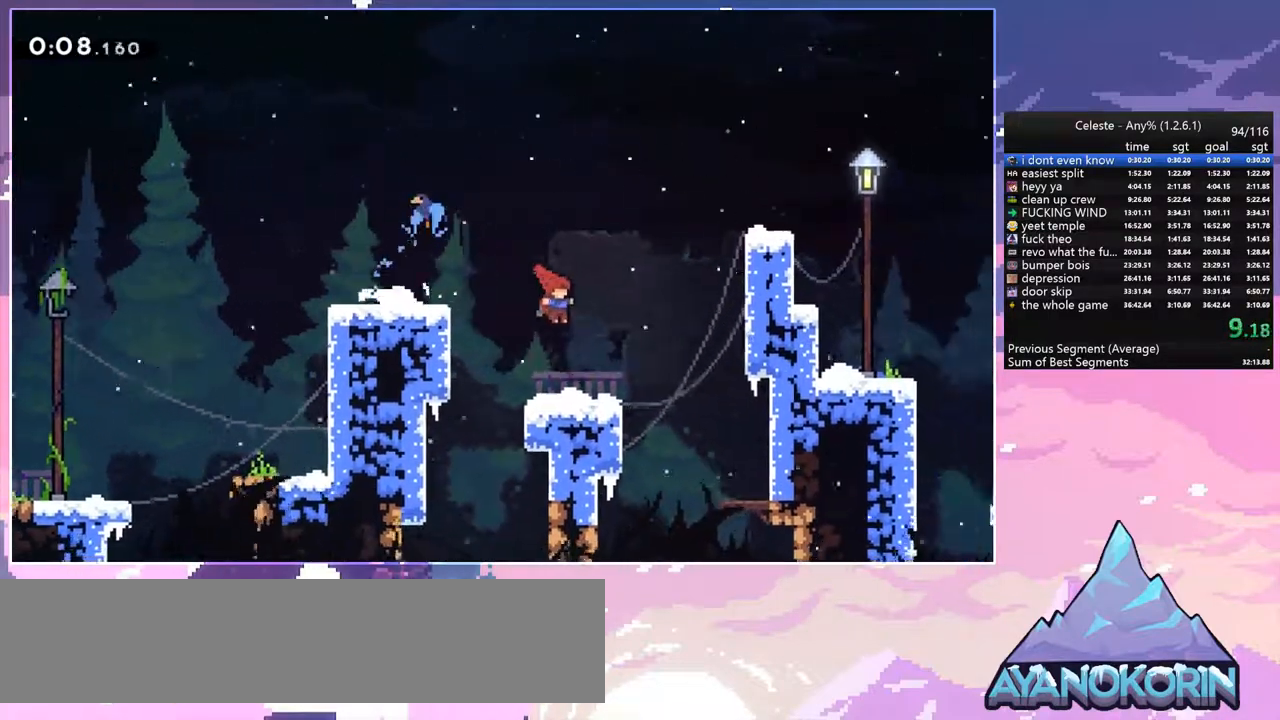
{"keys": ["grab", "jump", "right", "up"], "events": [[183, "up", "down"], [233, "jump", "down"]]}
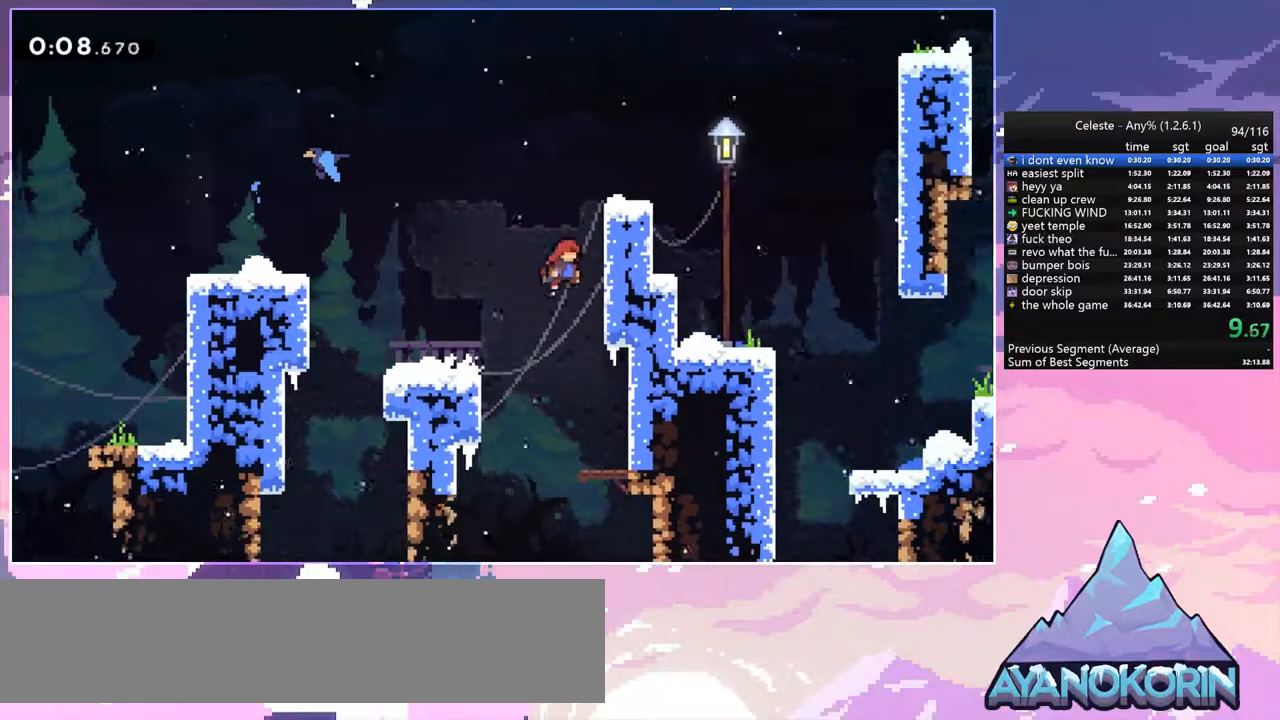
{"keys": ["grab", "jump", "right"], "events": [[50, "jump2", "down"], [100, "jump", "up"], [200, "jump", "down"], [200, "jump2", "up"], [283, "jump", "up"], [283, "jump2", "down"], [383, "jump", "down"], [383, "jump2", "up"], [433, "up", "up"]]}
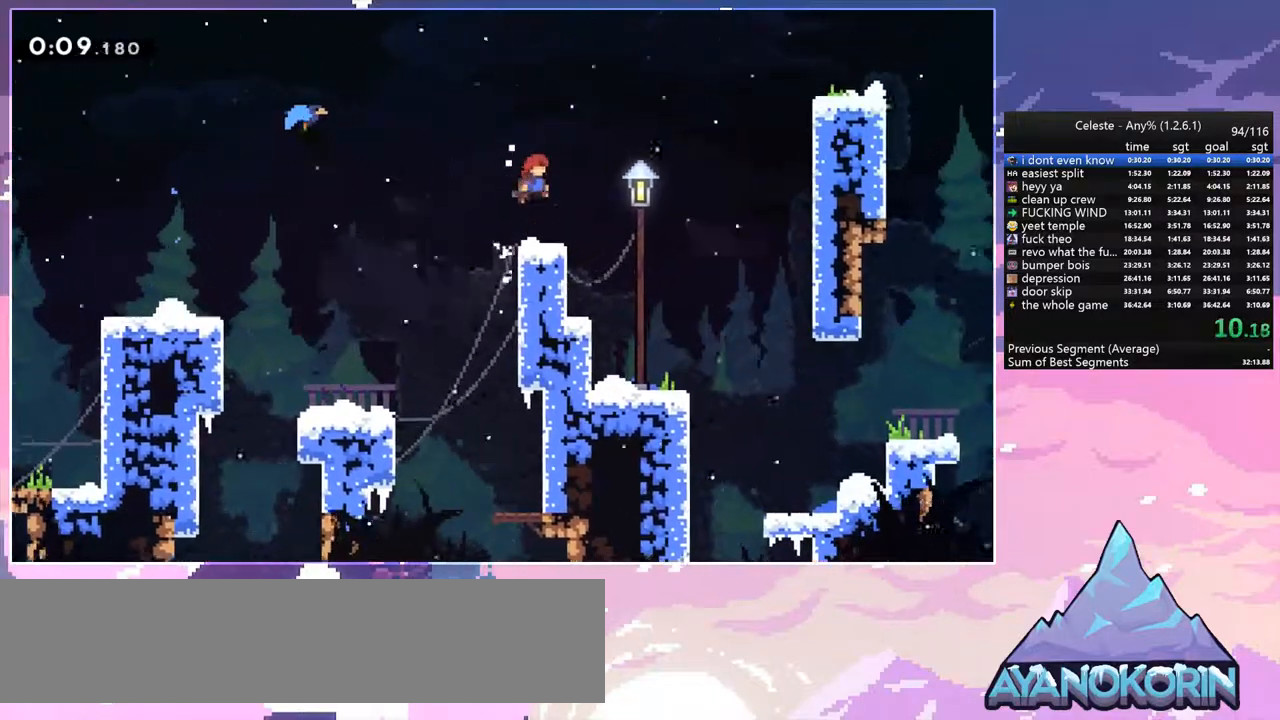
{"keys": ["grab", "right"], "events": [[33, "jump", "up"]]}
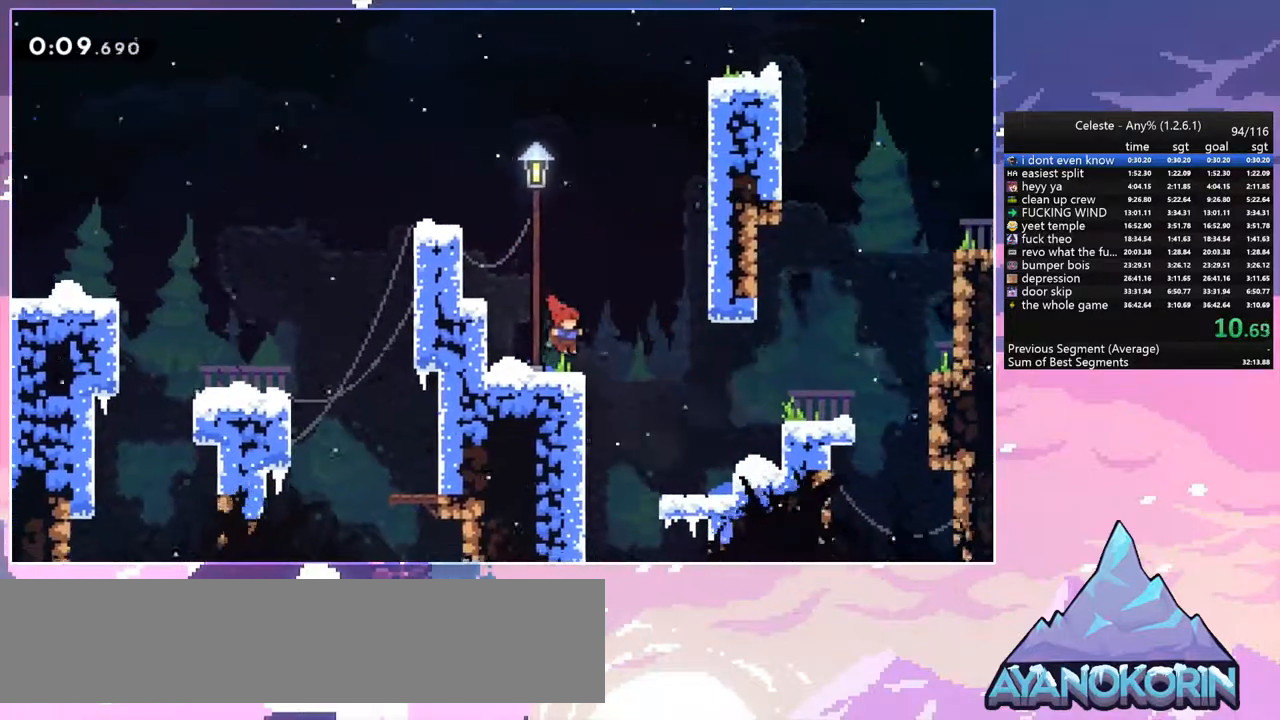
{"keys": ["grab", "right"], "events": [[33, "jump", "down"], [83, "jump", "up"]]}
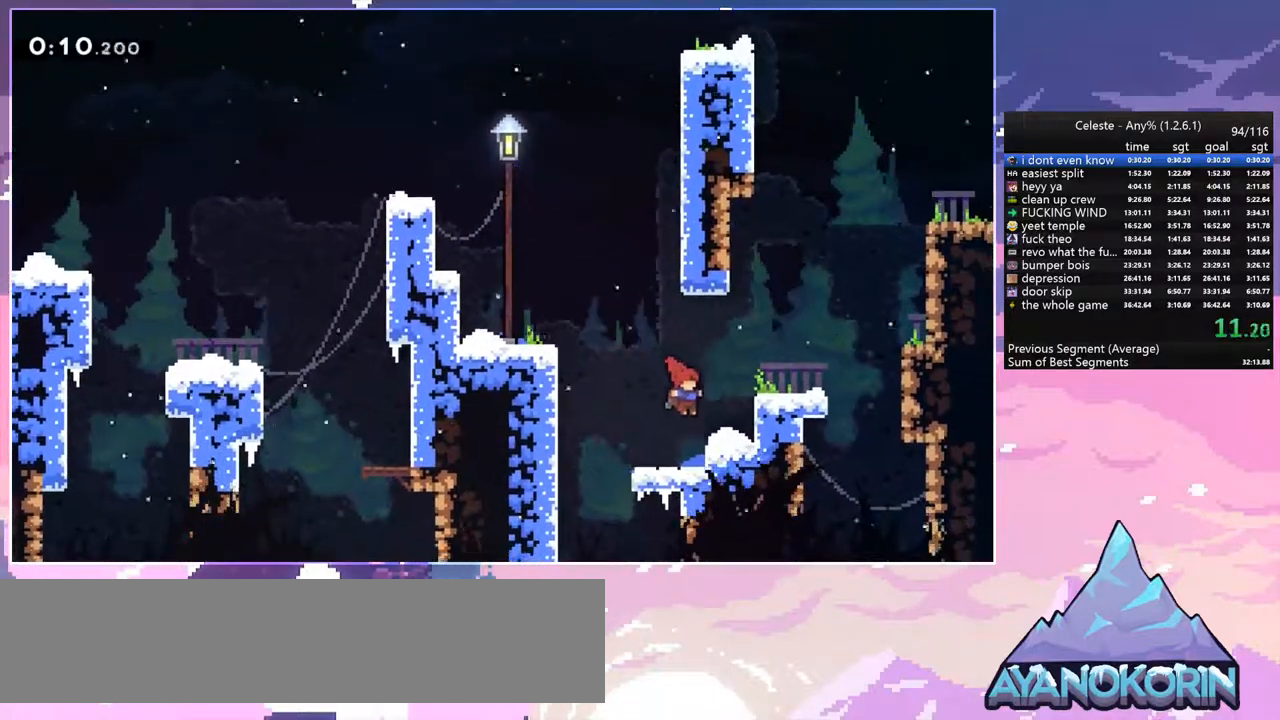
{"keys": ["grab", "right"], "events": [[67, "jump", "down"], [150, "jump2", "down"], [250, "jump", "up"], [250, "jump2", "up"]]}
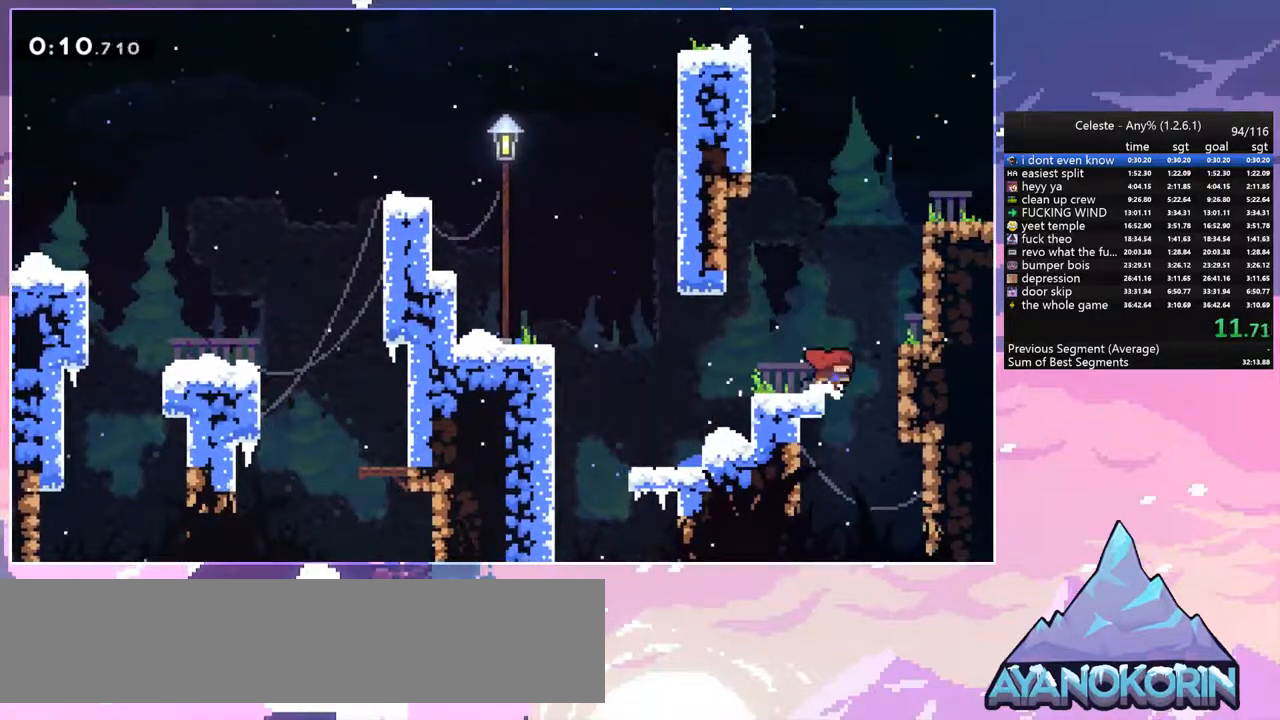
{"keys": ["grab", "jump2", "right", "up"], "events": [[67, "jump", "down"], [67, "up", "down"], [300, "jump", "up"], [300, "jump2", "down"], [350, "jump", "down"], [400, "jump2", "up"], [500, "jump", "up"], [500, "jump2", "down"]]}
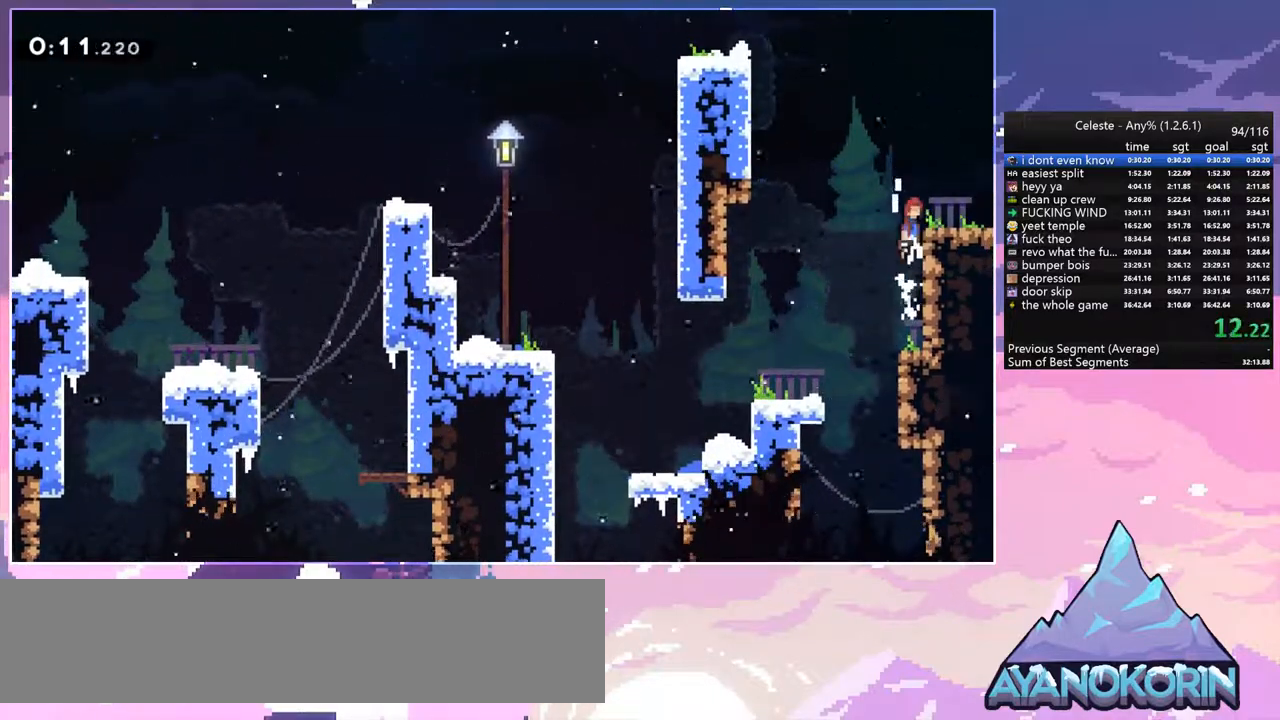
{"keys": ["grab", "right"], "events": [[33, "jump", "down"], [83, "jump2", "up"], [183, "jump", "up"], [183, "up", "up"], [417, "jump", "down"], [467, "jump", "up"]]}
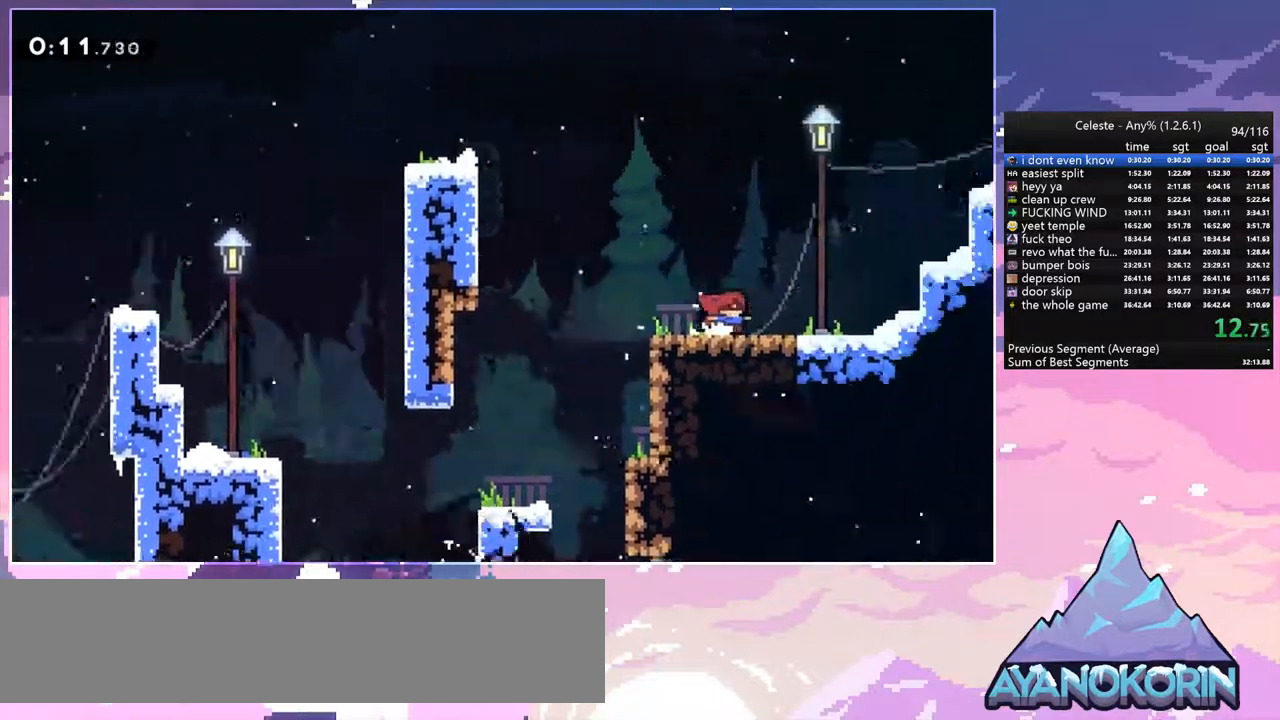
{"keys": ["grab", "right"], "events": []}
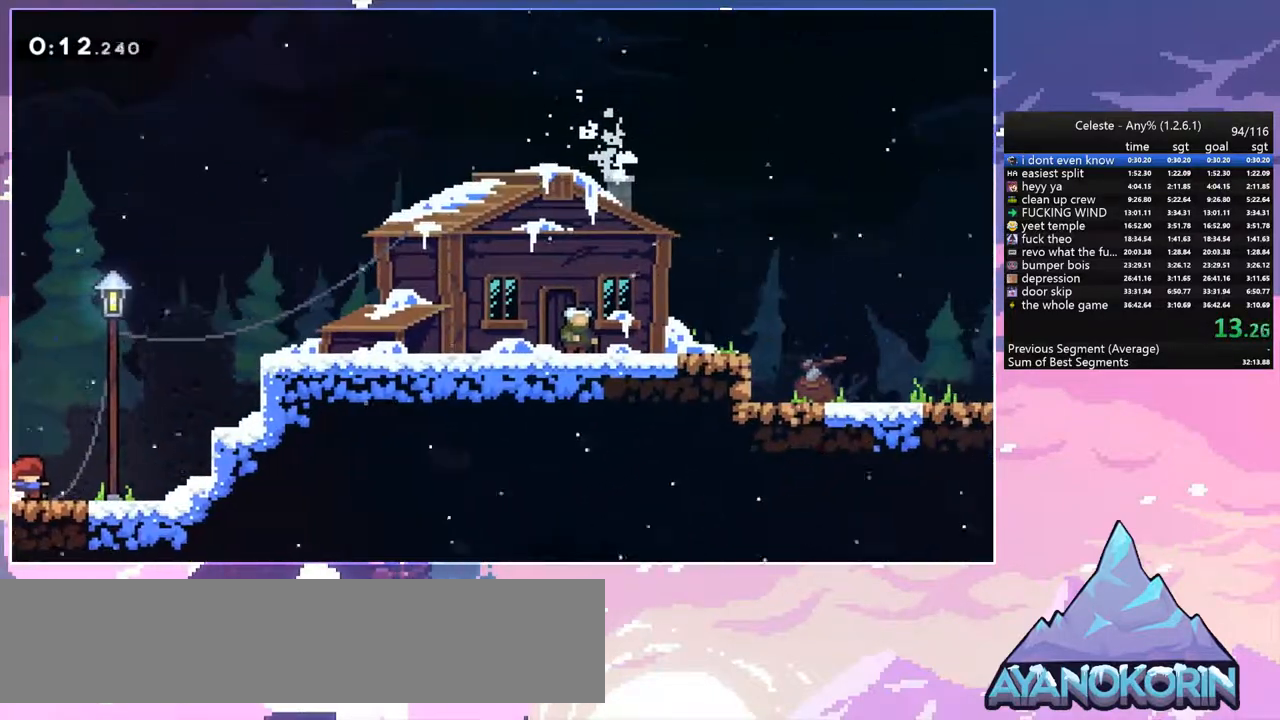
{"keys": ["grab", "right"], "events": []}
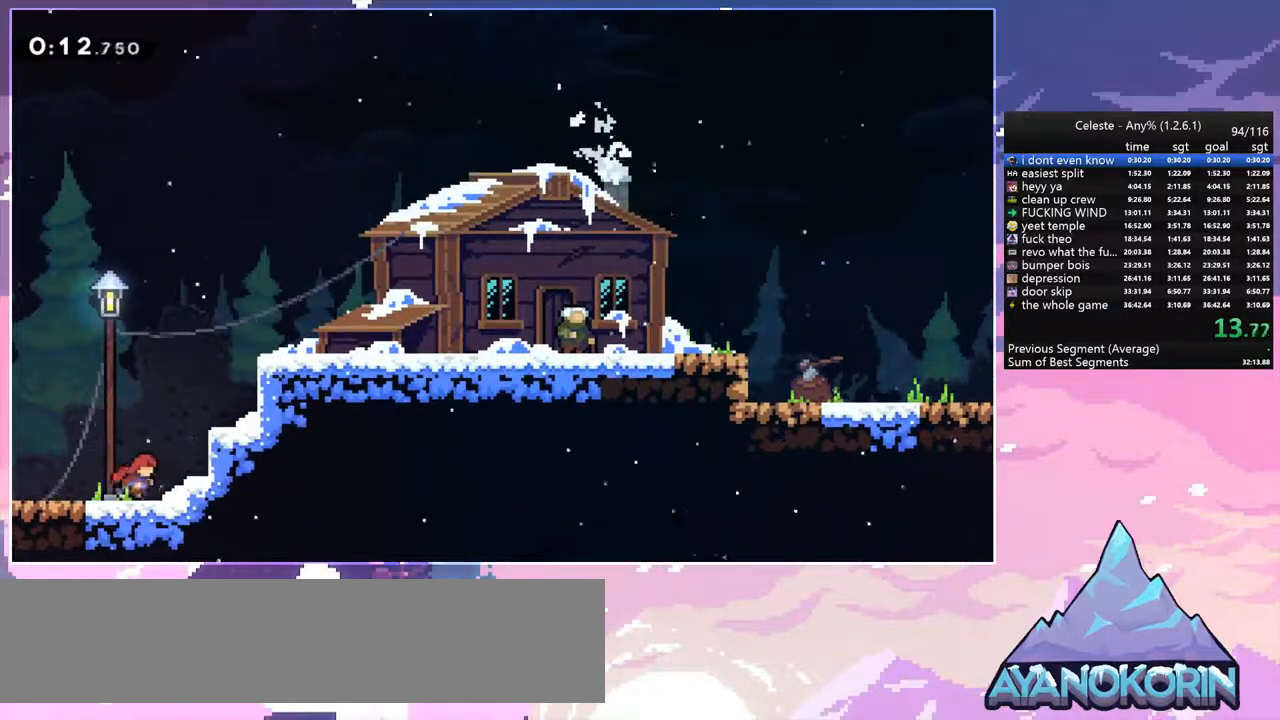
{"keys": ["grab", "jump", "jump2", "right", "up"], "events": [[83, "jump", "down"], [133, "up", "down"], [233, "jump2", "down"], [283, "jump", "up"], [367, "jump", "down"], [367, "jump2", "up"], [467, "jump2", "down"]]}
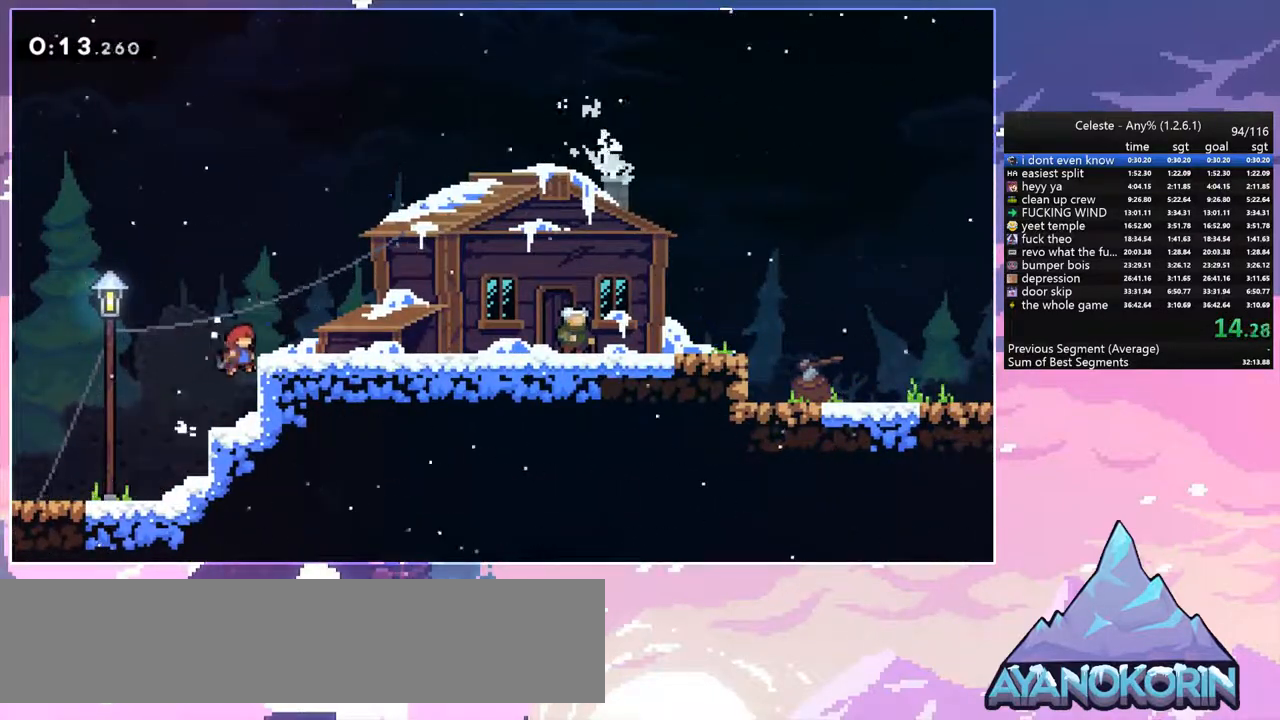
{"keys": ["right"], "events": [[17, "jump", "up"], [100, "jump", "down"], [100, "jump2", "up"], [250, "jump", "up"], [250, "up", "up"], [333, "grab", "up"]]}
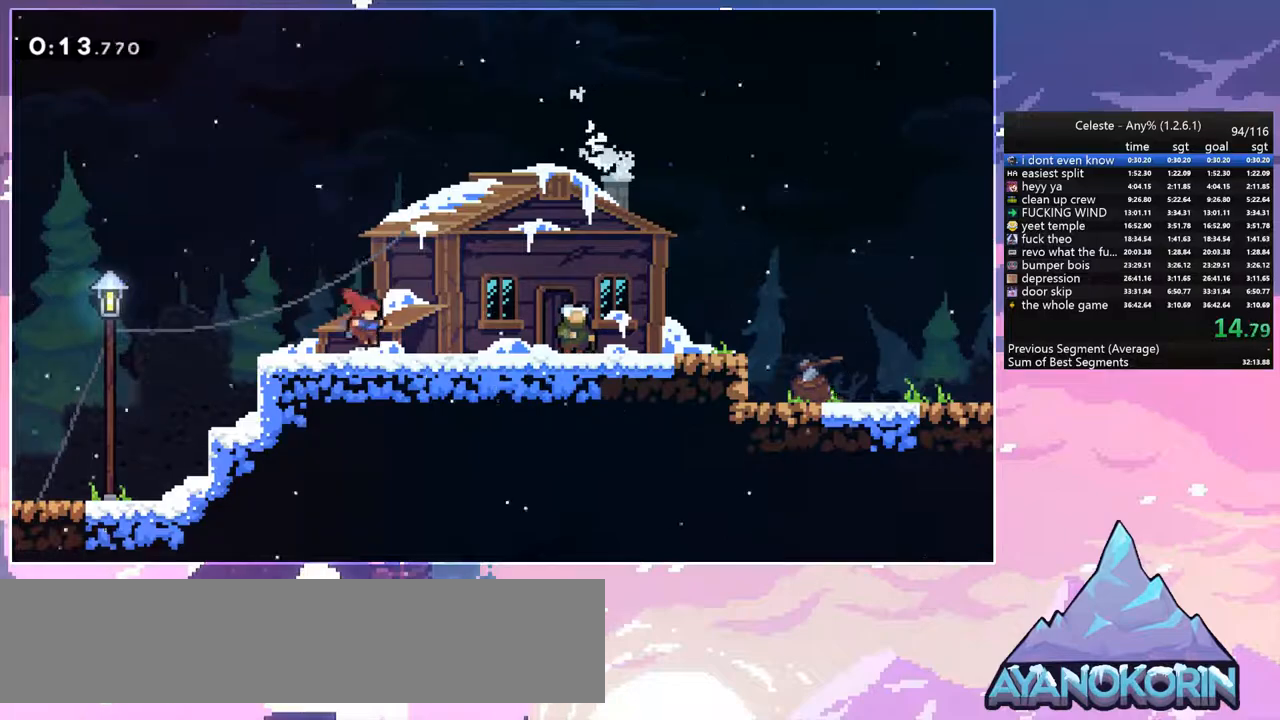
{"keys": [], "events": [[117, "menu", "down"], [167, "right", "up"], [167, "skip", "down"], [217, "menu", "up"], [267, "skip", "up"]]}
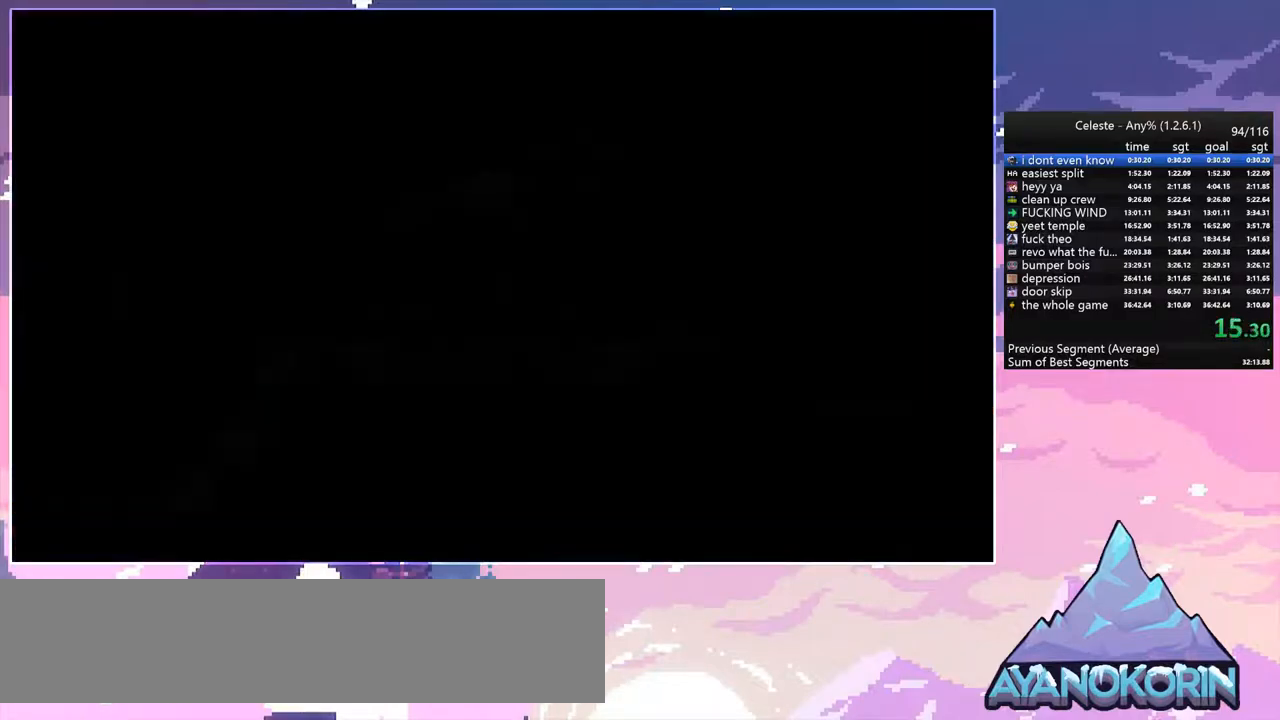
{"keys": ["jump", "right"], "events": [[33, "right", "down"], [183, "jump", "down"], [233, "jump", "up"], [467, "jump", "down"]]}
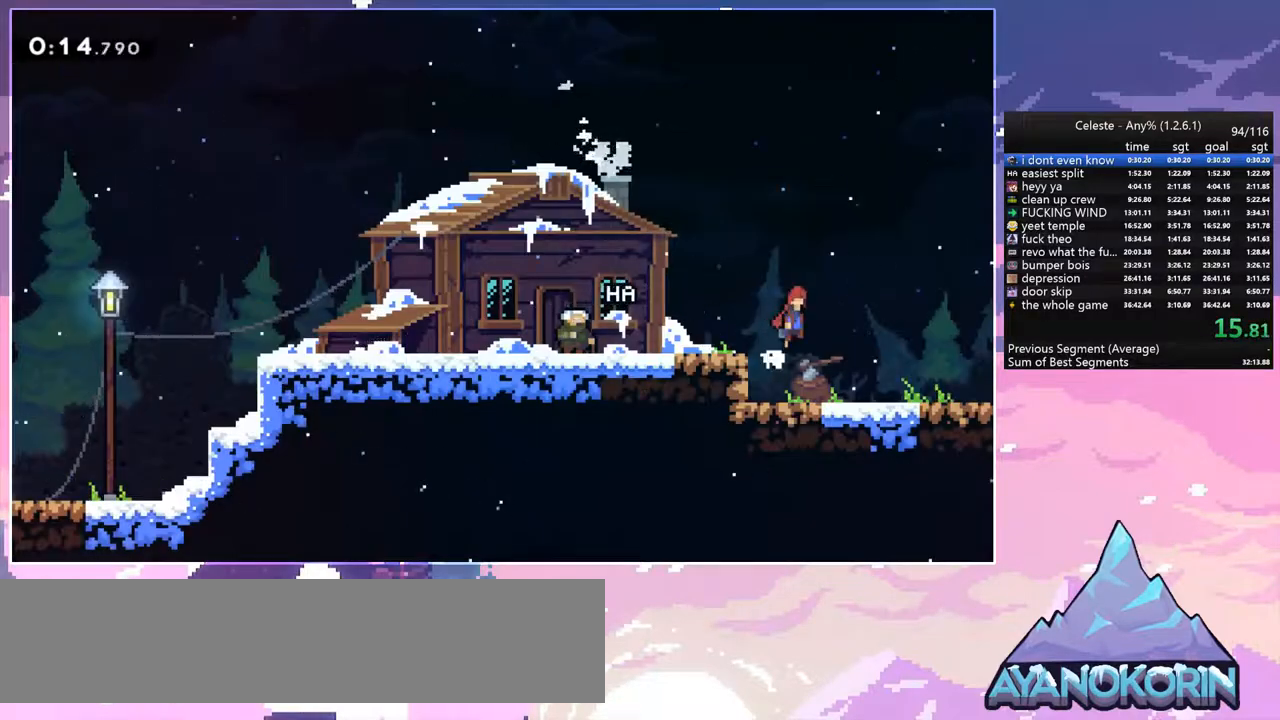
{"keys": ["right"], "events": [[17, "jump", "up"], [333, "jump", "down"], [383, "jump", "up"]]}
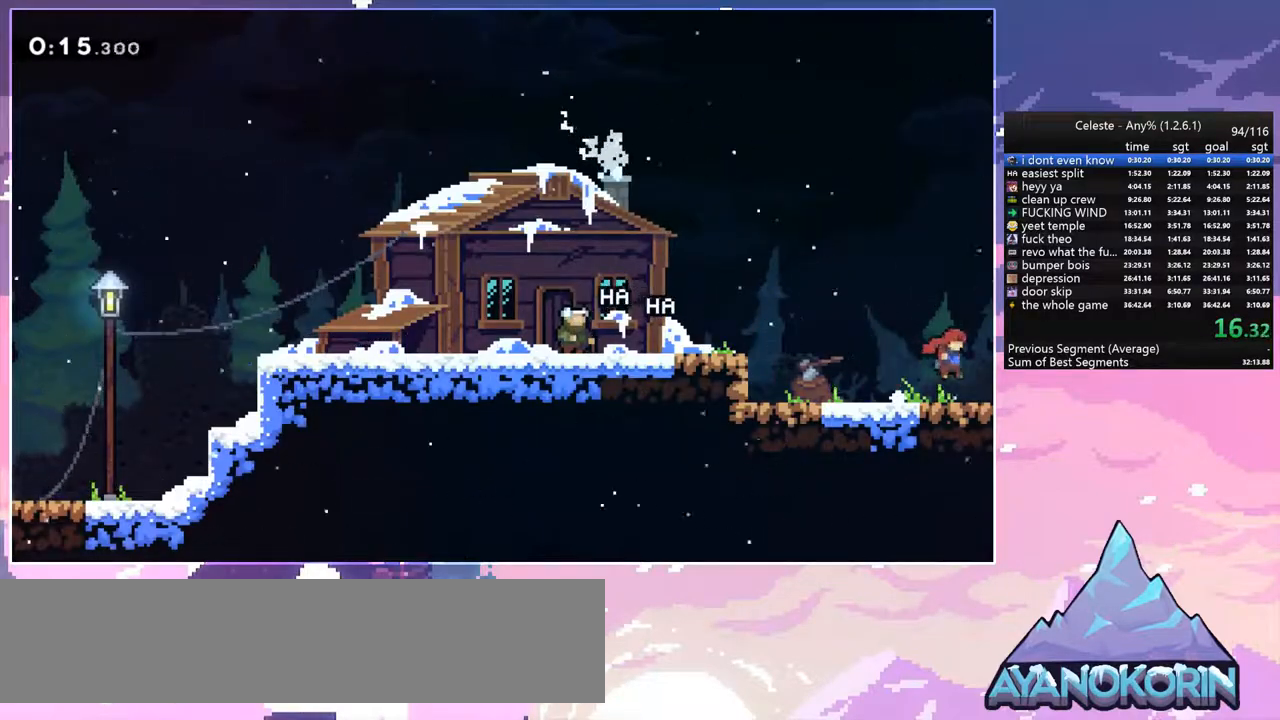
{"keys": ["right"], "events": [[67, "jump", "down"], [117, "jump", "up"]]}
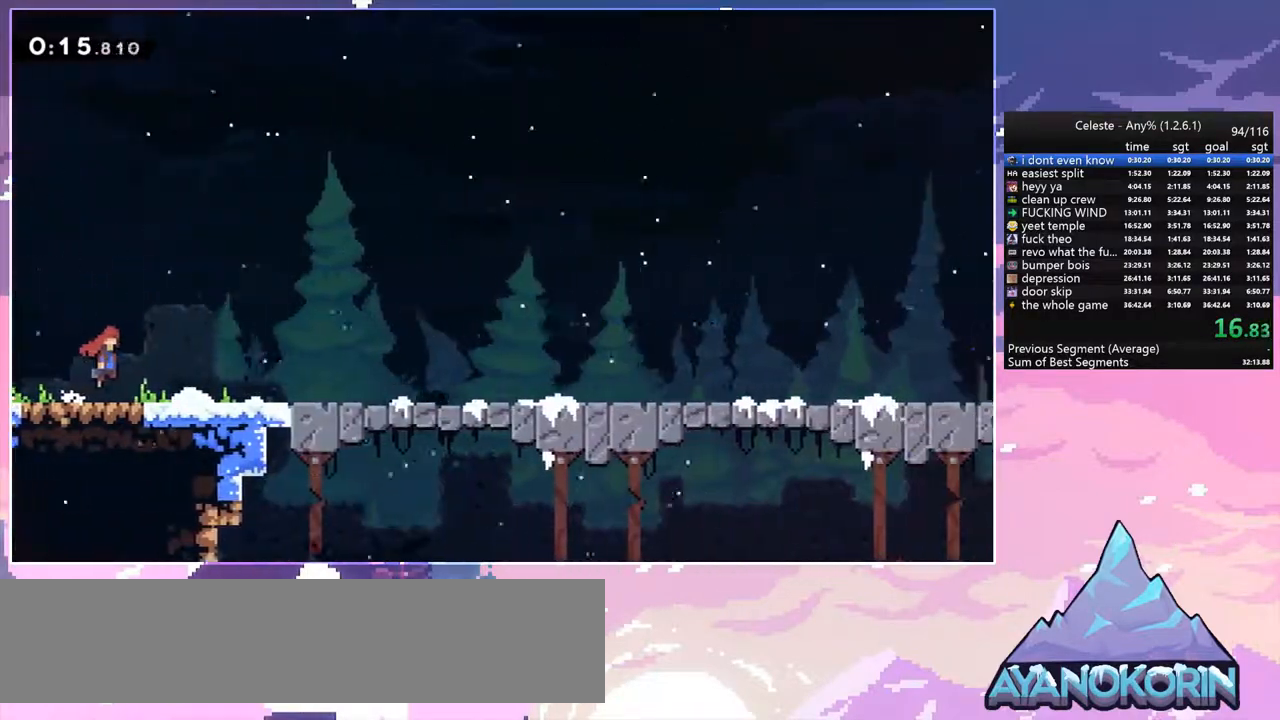
{"keys": ["right"], "events": []}
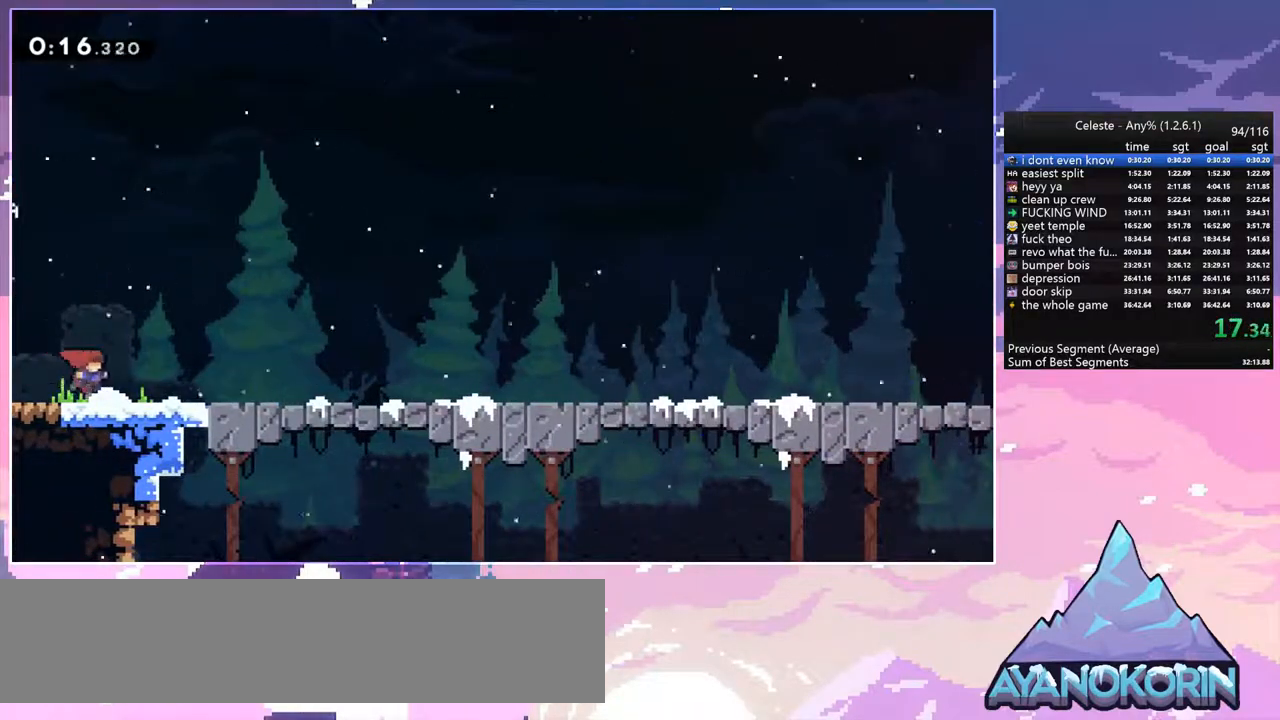
{"keys": ["right"], "events": [[17, "jump", "down"], [67, "jump", "up"], [283, "jump", "down"], [333, "jump", "up"]]}
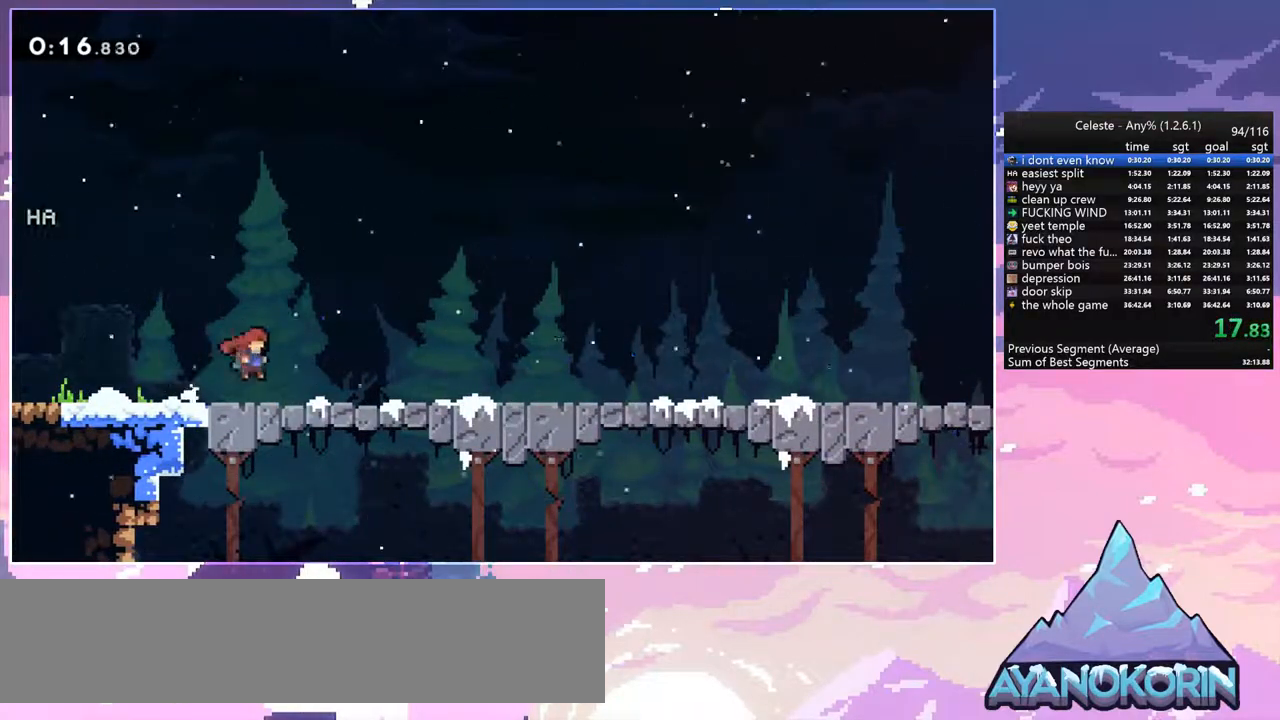
{"keys": ["right"], "events": [[67, "jump", "down"], [167, "jump", "up"], [400, "jump", "down"], [450, "jump", "up"]]}
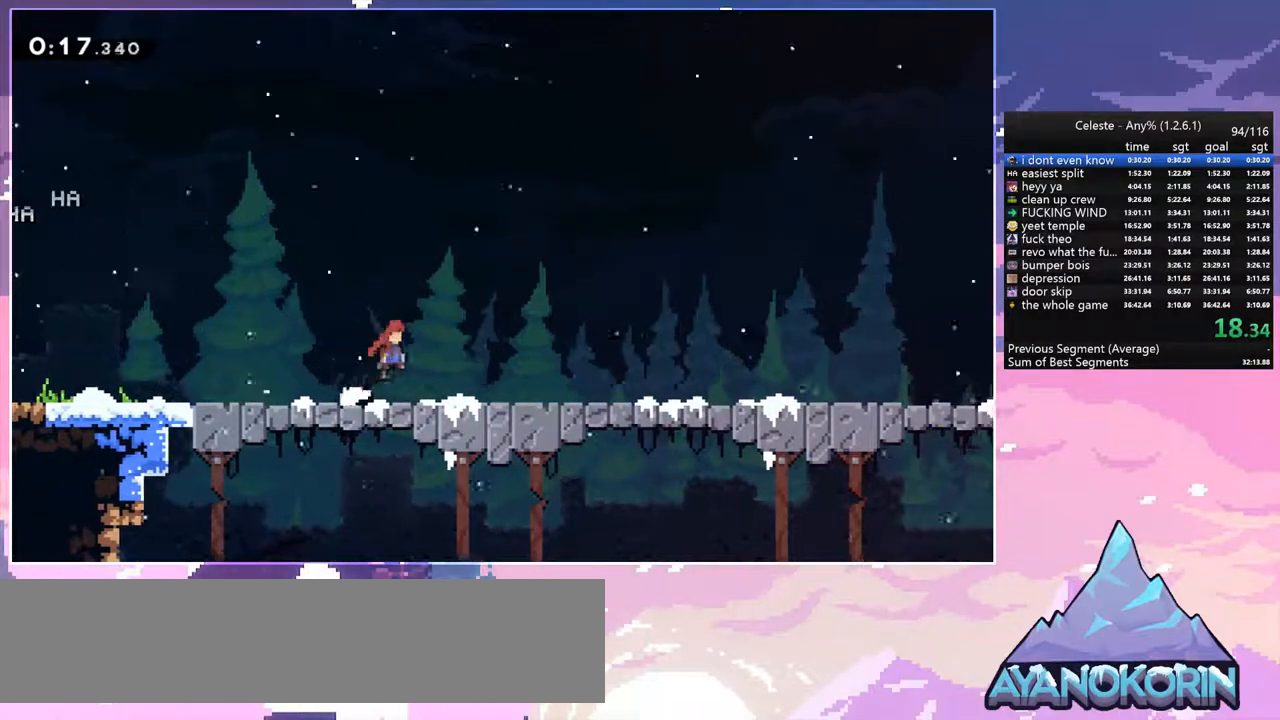
{"keys": ["jump", "right"], "events": [[183, "jump", "down"], [233, "jump", "up"], [467, "jump", "down"]]}
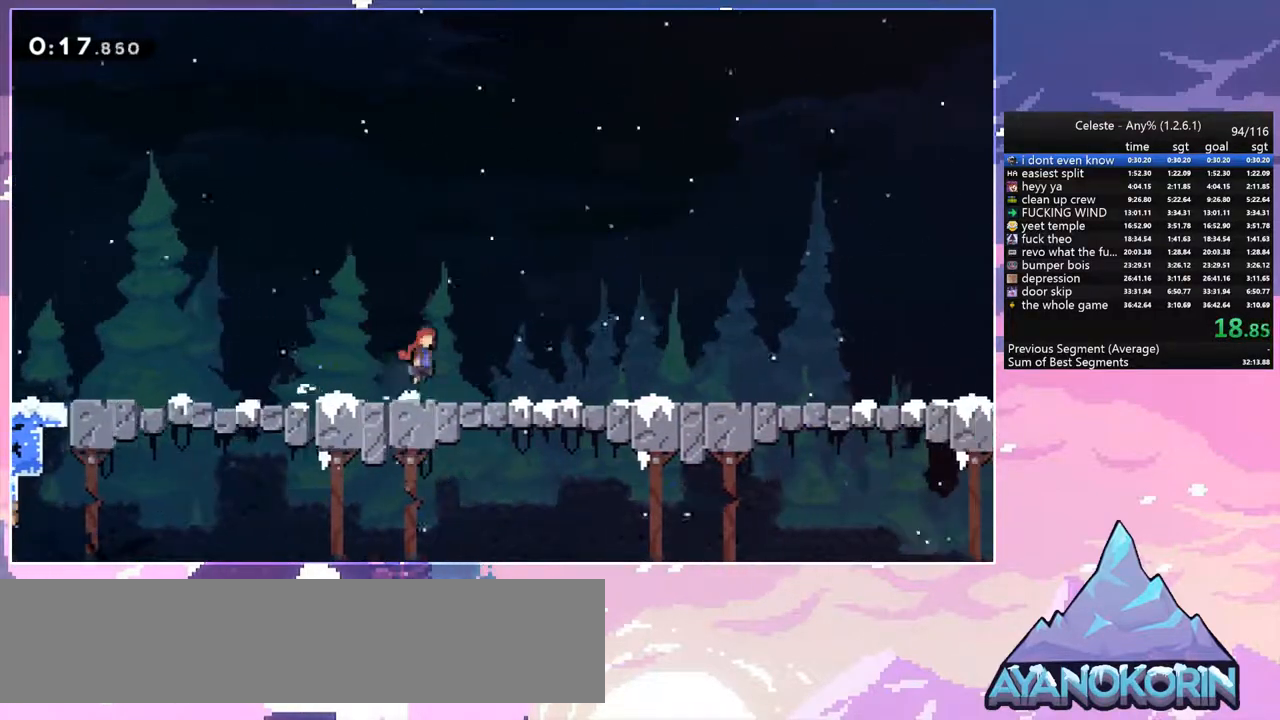
{"keys": ["right"], "events": [[17, "jump", "up"]]}
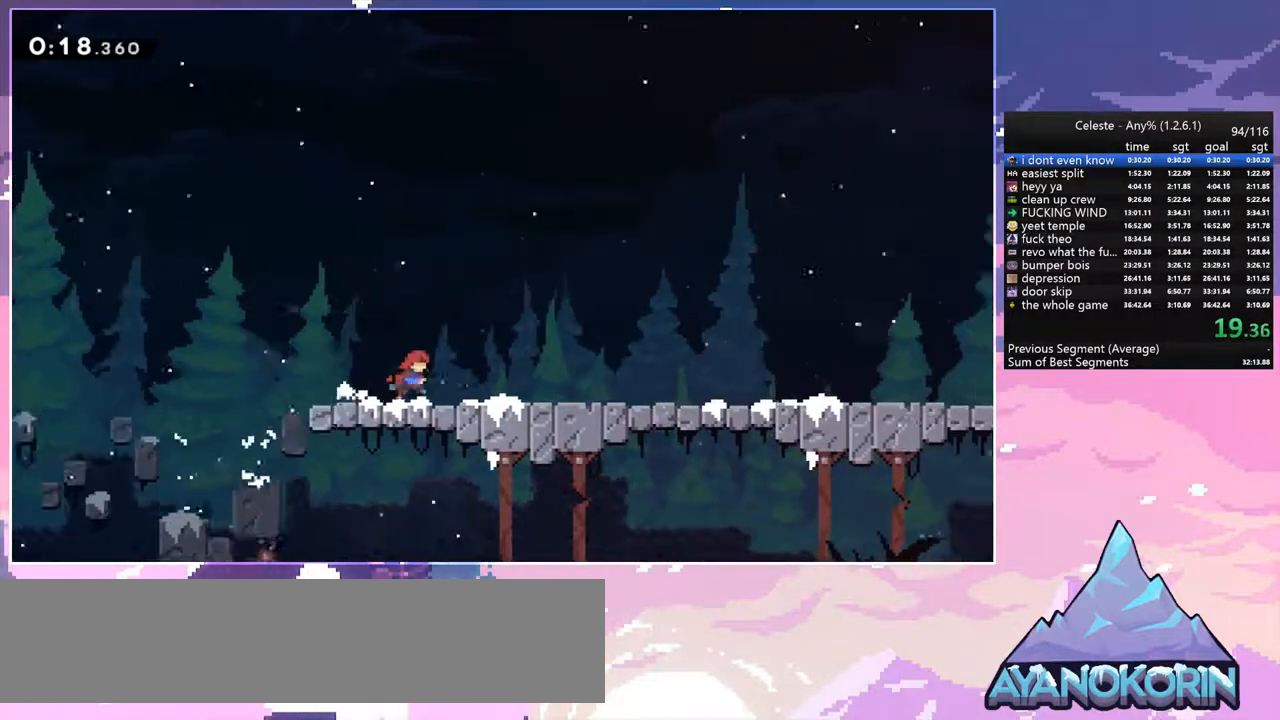
{"keys": ["right"], "events": []}